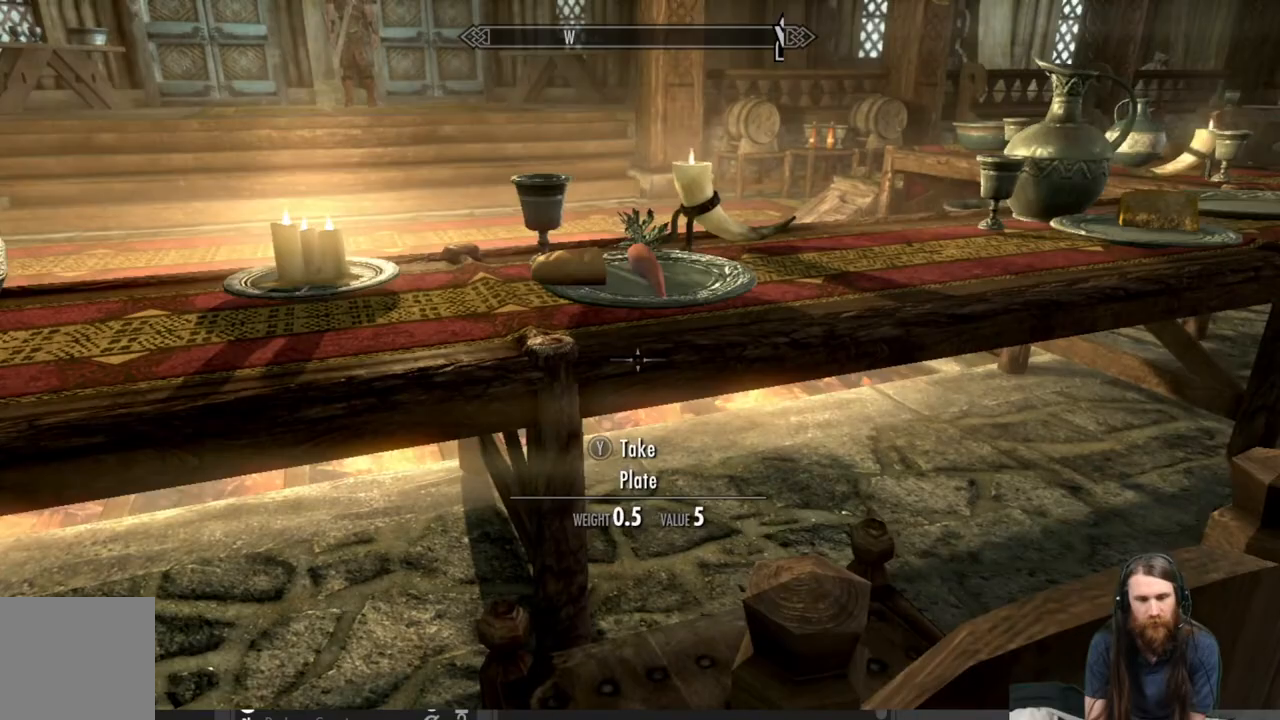
Gameplay with a controller (Xbox layout); each line is a JSON object with the inputs held at the frame after it. "events" lists button and stick changes between this image and that frame as [ms after this image, input, new state], when the widget could be followed in between.
{"buttons": [], "left_stick": "center", "right_stick": "center", "events": [[167, "right_stick", "down"], [283, "right_stick", "center"]]}
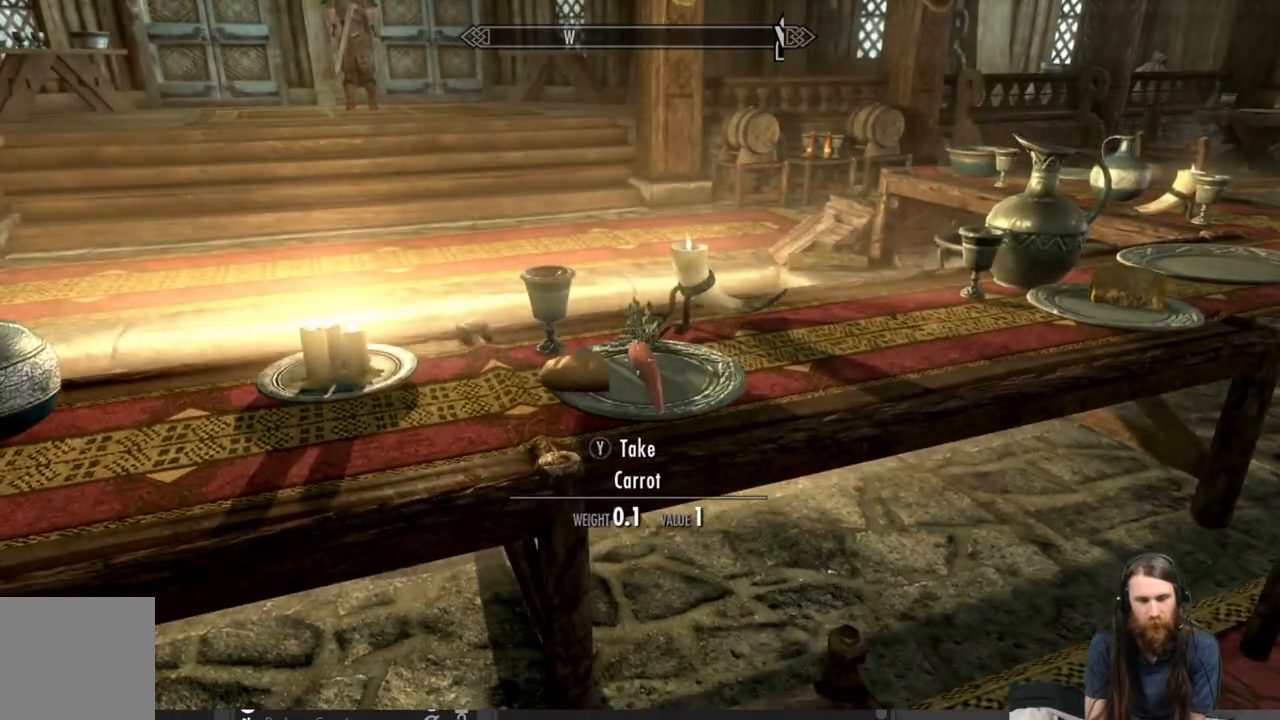
{"buttons": [], "left_stick": "center", "right_stick": "center", "events": [[133, "Y", "down"], [250, "Y", "up"]]}
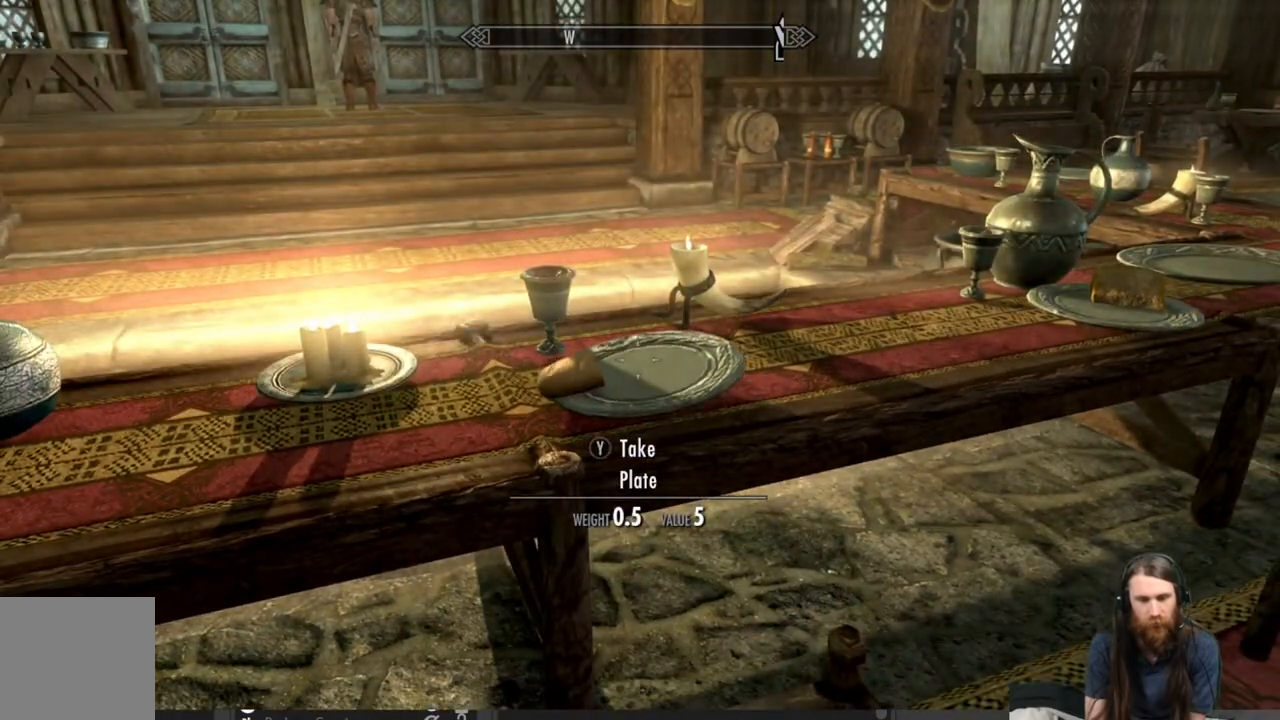
{"buttons": [], "left_stick": "left", "right_stick": "left", "events": [[200, "right_stick", "left"], [250, "left_stick", "left"]]}
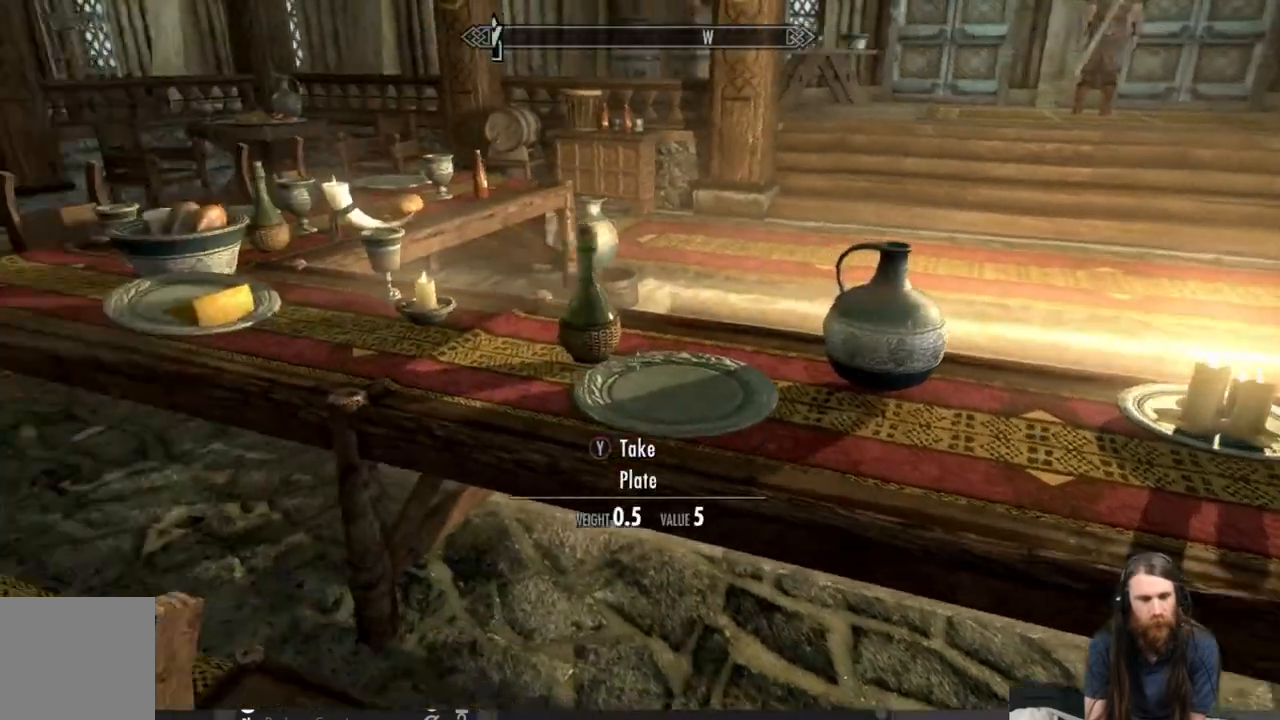
{"buttons": [], "left_stick": "up-left", "right_stick": "center", "events": [[183, "right_stick", "center"], [283, "left_stick", "center"], [417, "left_stick", "up-left"]]}
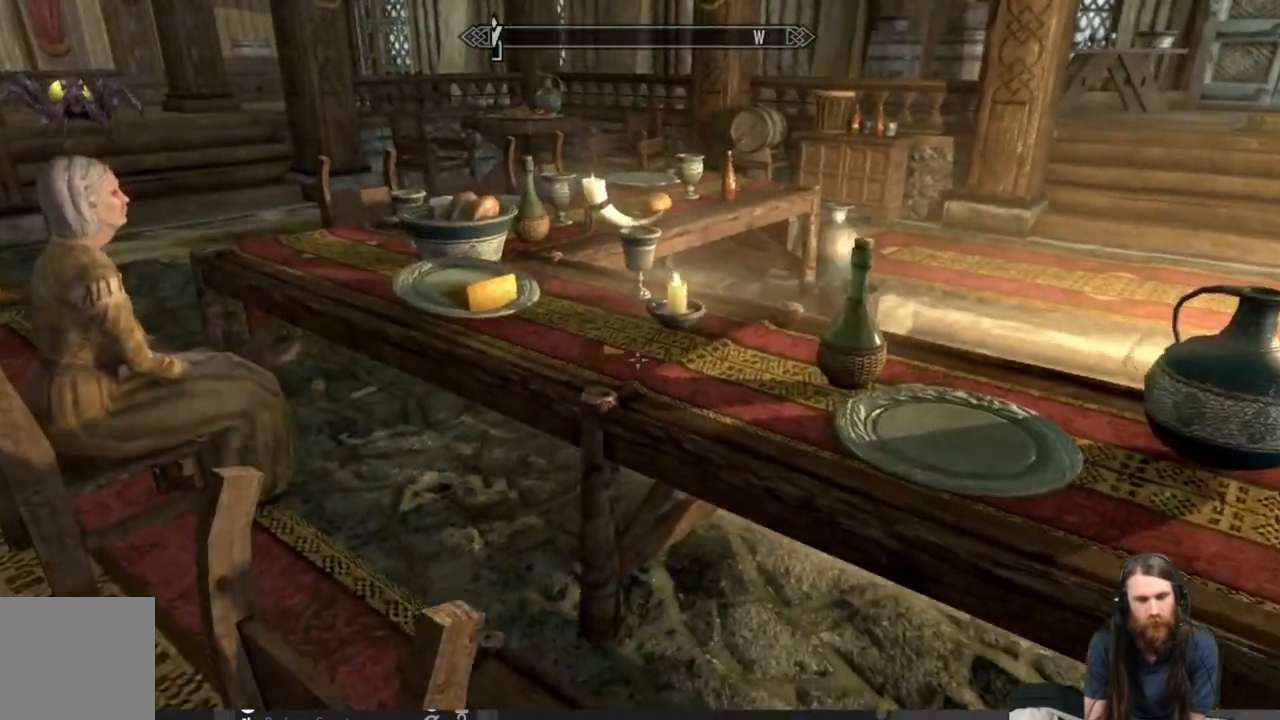
{"buttons": [], "left_stick": "left", "right_stick": "center", "events": [[150, "left_stick", "center"], [300, "left_stick", "left"]]}
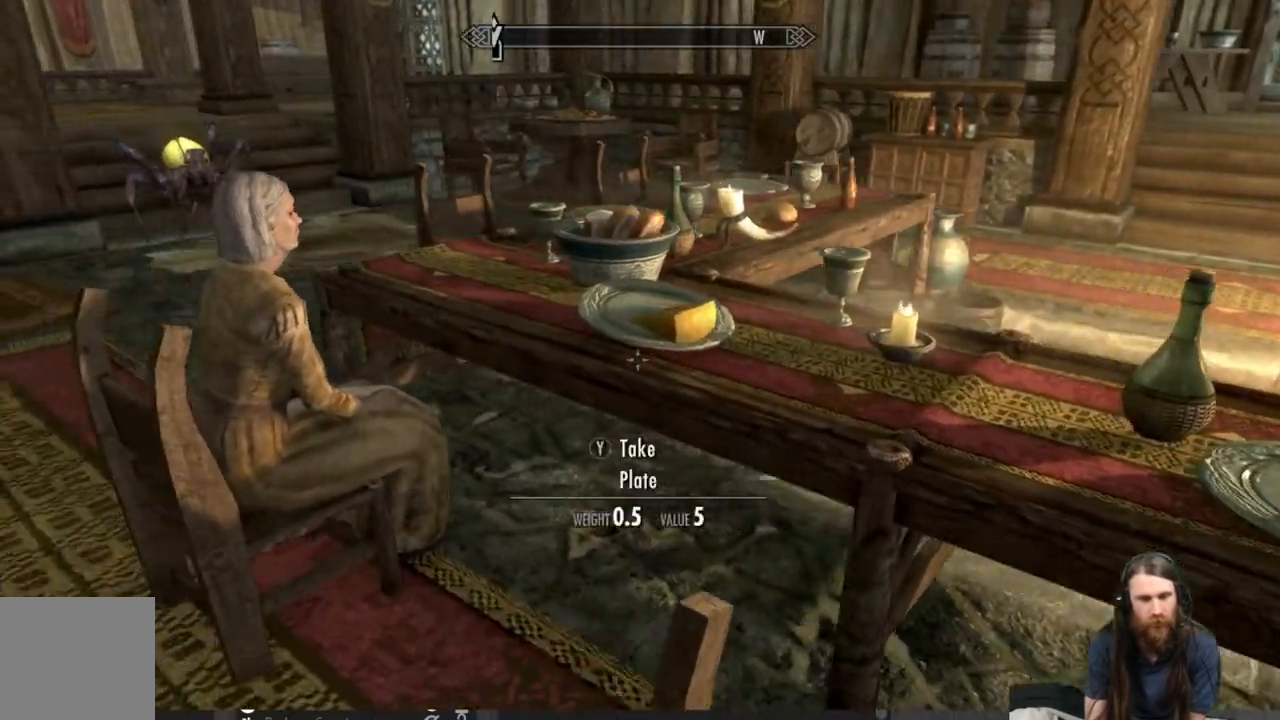
{"buttons": [], "left_stick": "up-left", "right_stick": "right", "events": [[183, "left_stick", "up-left"], [383, "right_stick", "right"]]}
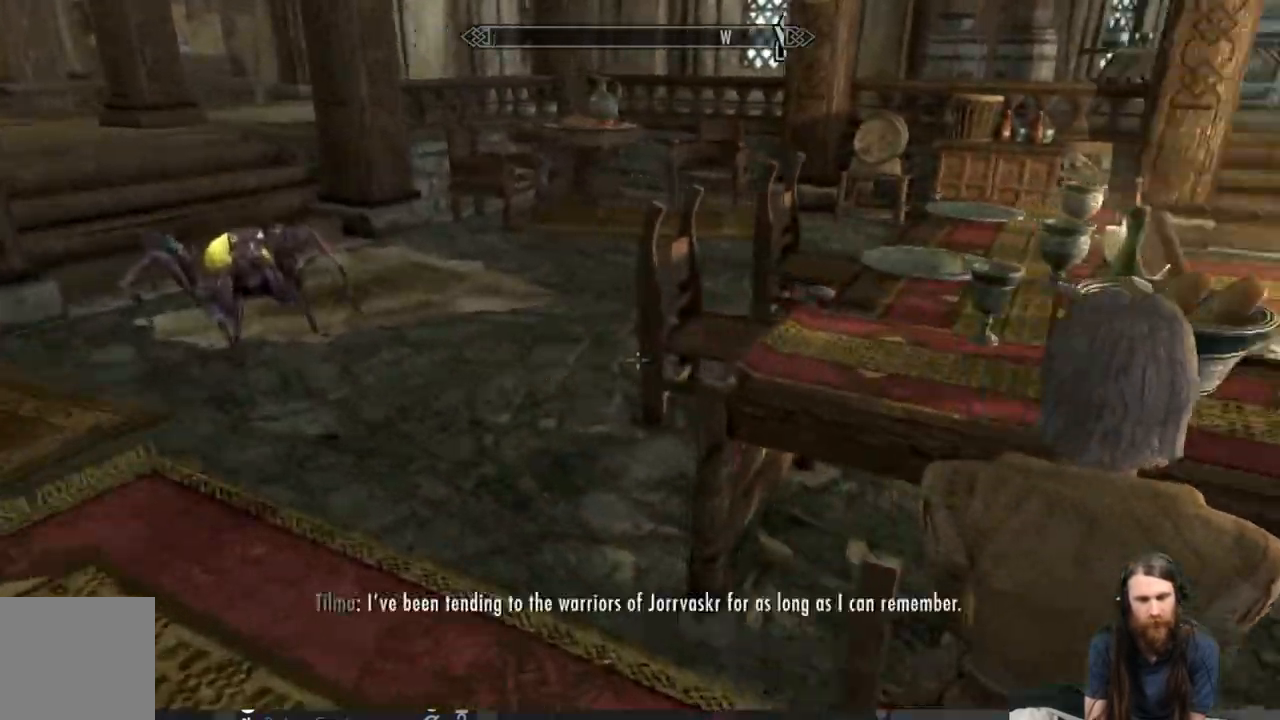
{"buttons": [], "left_stick": "up-left", "right_stick": "right", "events": []}
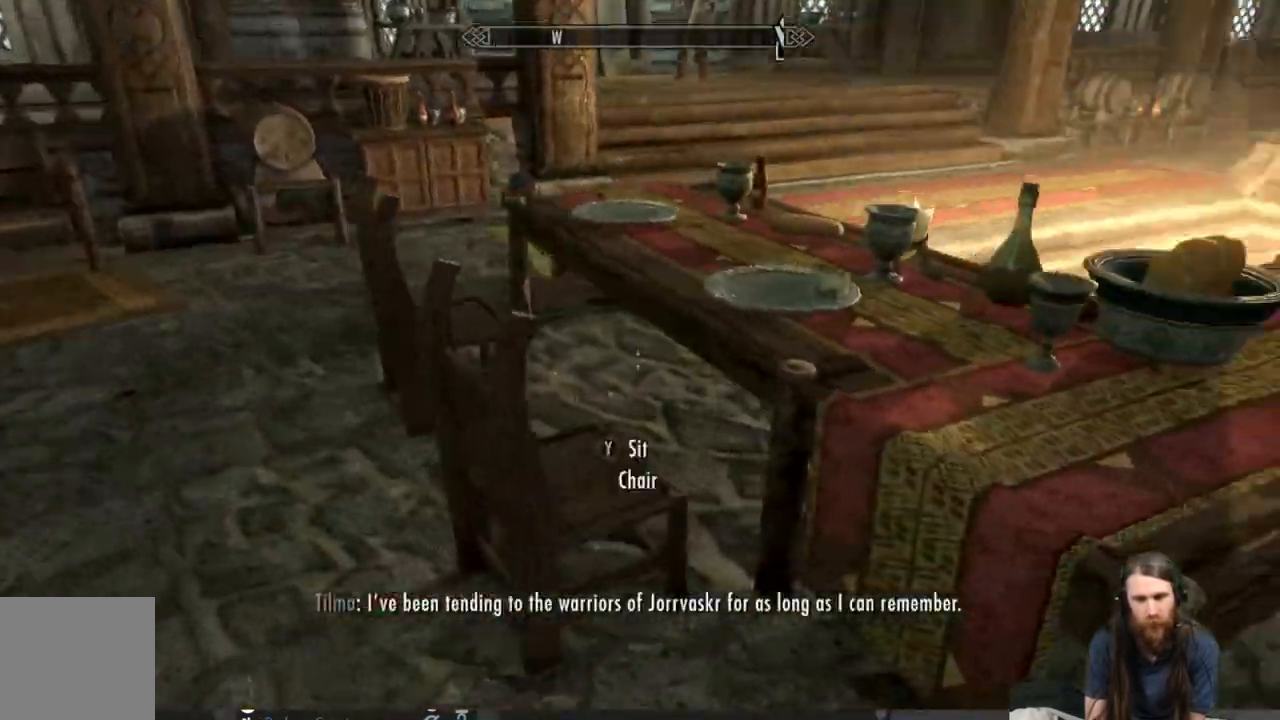
{"buttons": [], "left_stick": "up-left", "right_stick": "right", "events": []}
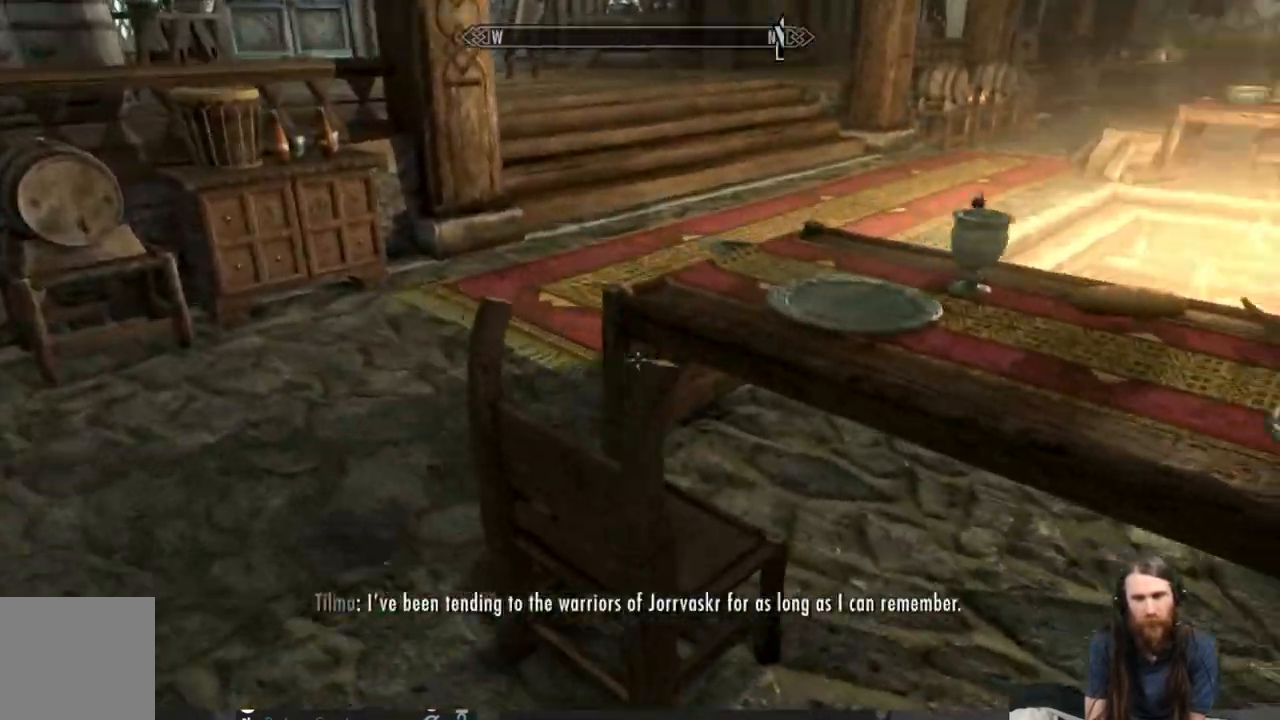
{"buttons": [], "left_stick": "up-left", "right_stick": "center", "events": [[450, "right_stick", "center"]]}
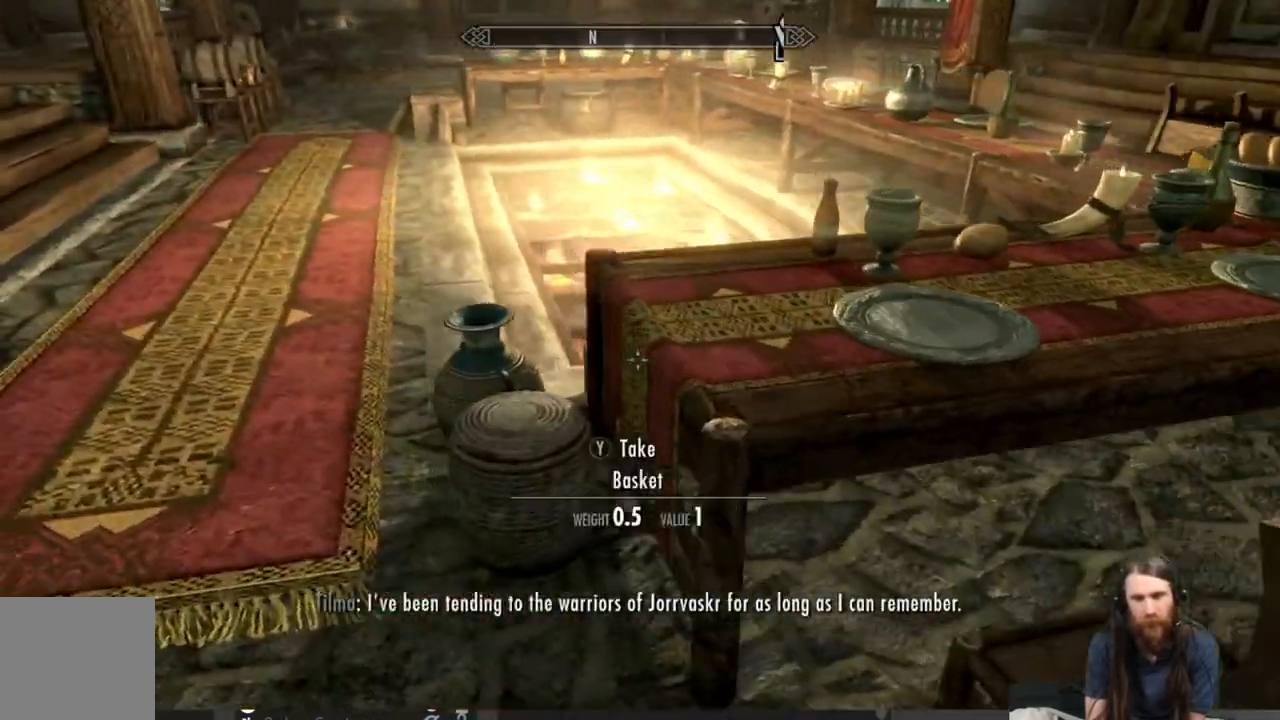
{"buttons": [], "left_stick": "up-left", "right_stick": "right", "events": [[150, "right_stick", "right"]]}
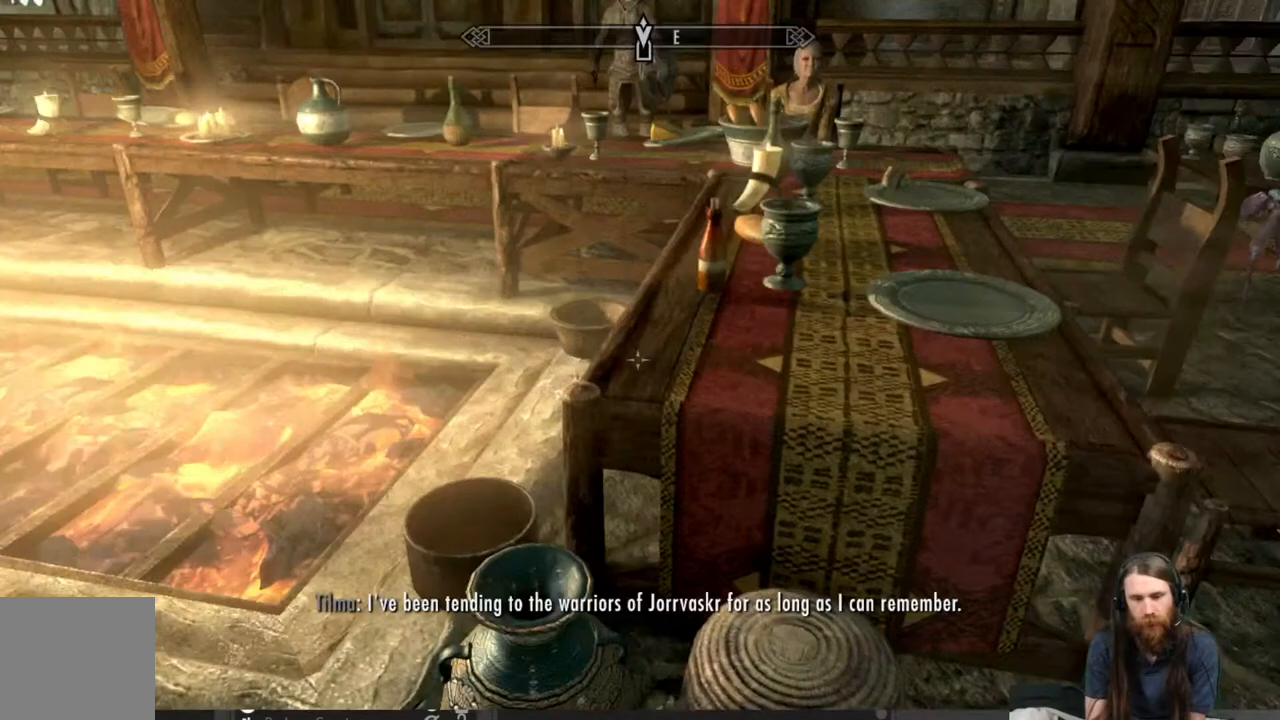
{"buttons": [], "left_stick": "up-left", "right_stick": "center", "events": [[50, "right_stick", "center"], [200, "right_stick", "right"], [500, "right_stick", "center"]]}
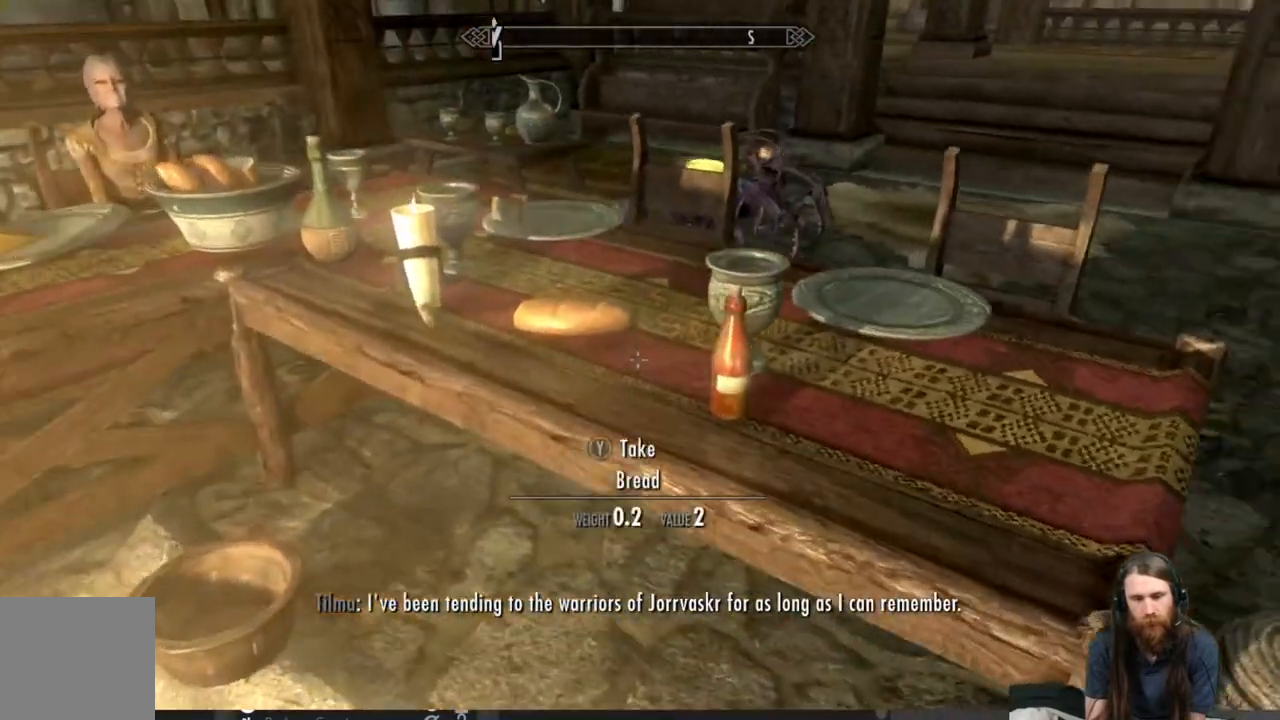
{"buttons": [], "left_stick": "center", "right_stick": "up", "events": [[67, "left_stick", "center"], [233, "left_stick", "up"], [350, "right_stick", "up"], [383, "left_stick", "center"]]}
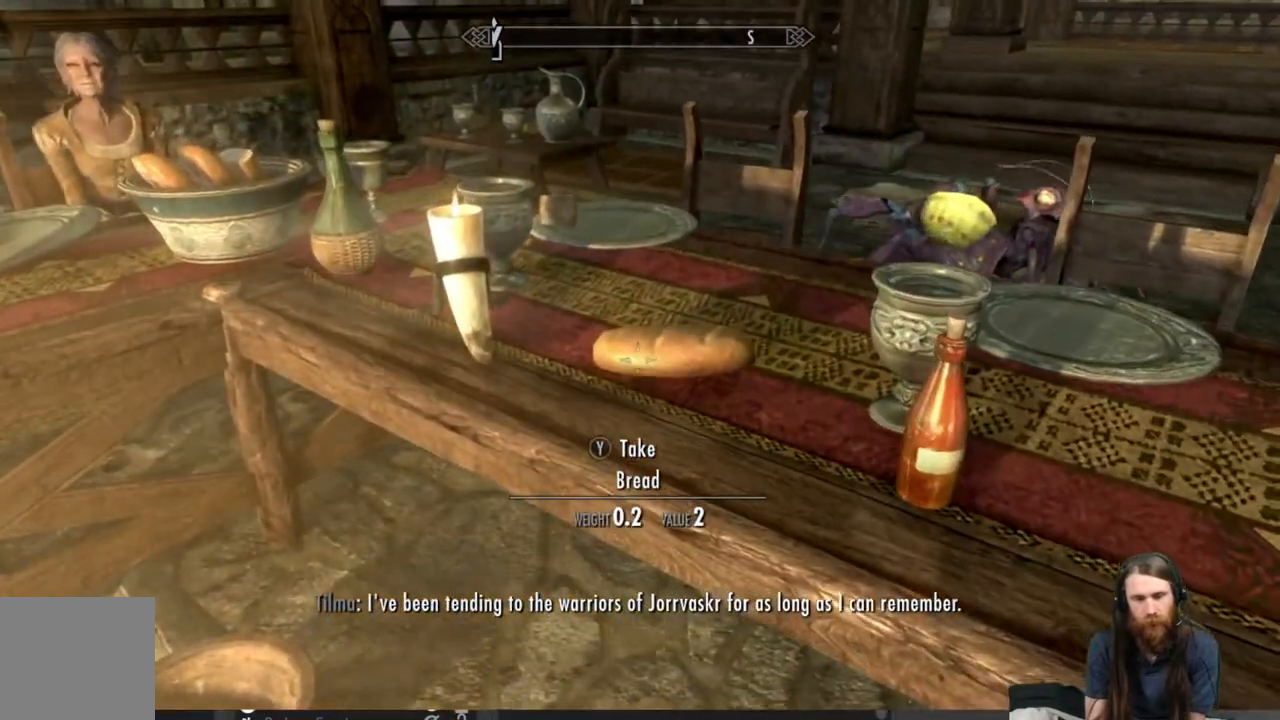
{"buttons": ["Y"], "left_stick": "center", "right_stick": "center", "events": [[133, "right_stick", "center"], [450, "Y", "down"]]}
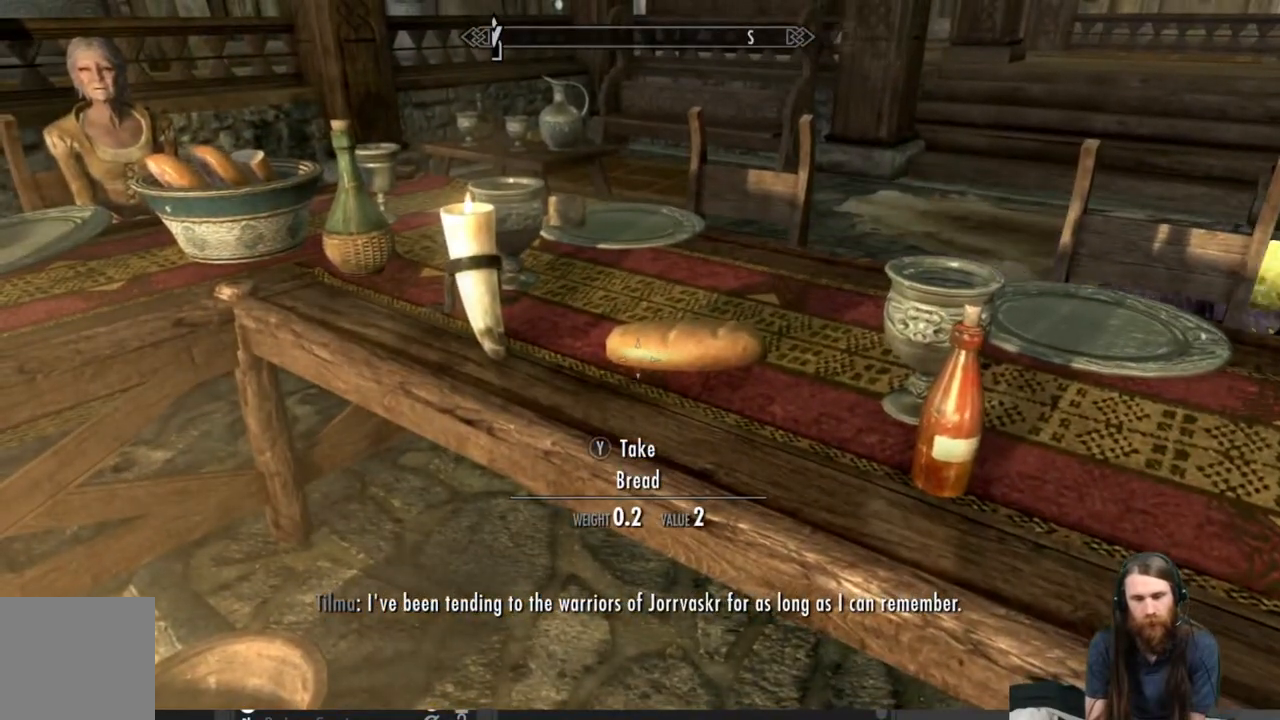
{"buttons": [], "left_stick": "center", "right_stick": "center", "events": [[83, "Y", "up"], [317, "B", "down"], [450, "B", "up"]]}
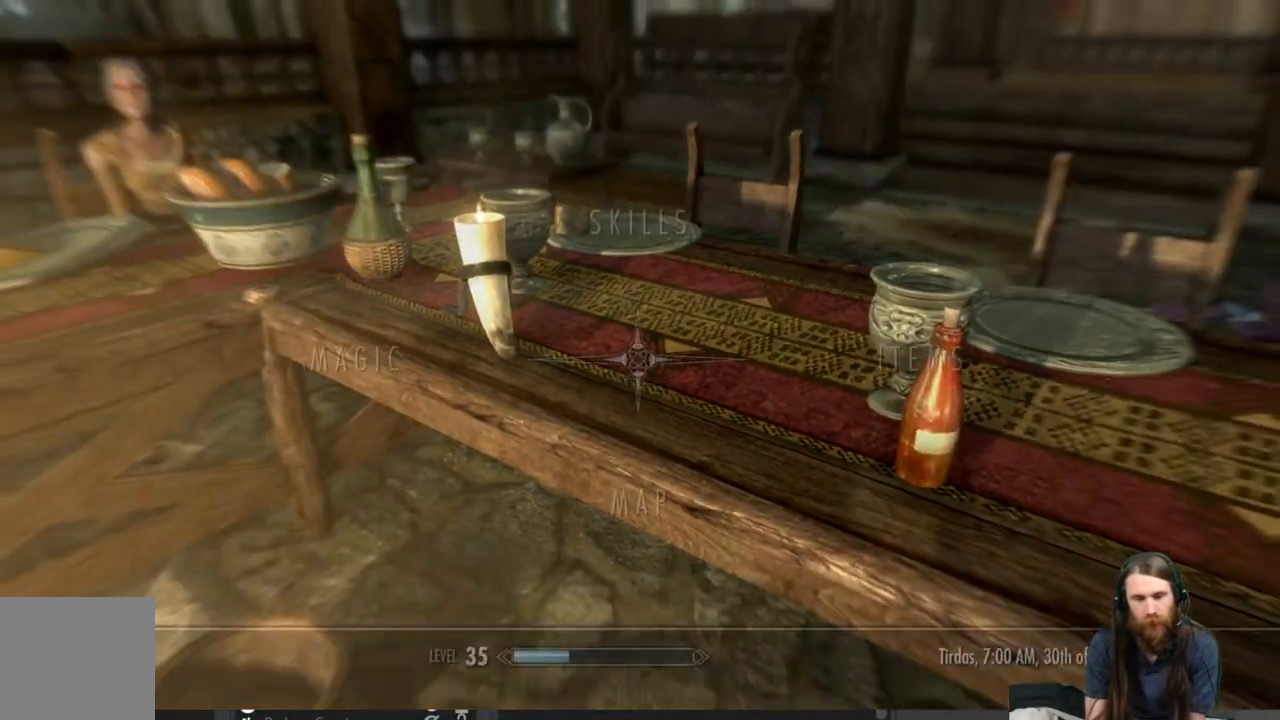
{"buttons": [], "left_stick": "center", "right_stick": "center", "events": [[217, "DPAD_RIGHT", "down"], [333, "DPAD_RIGHT", "up"], [350, "A", "down"], [450, "A", "up"]]}
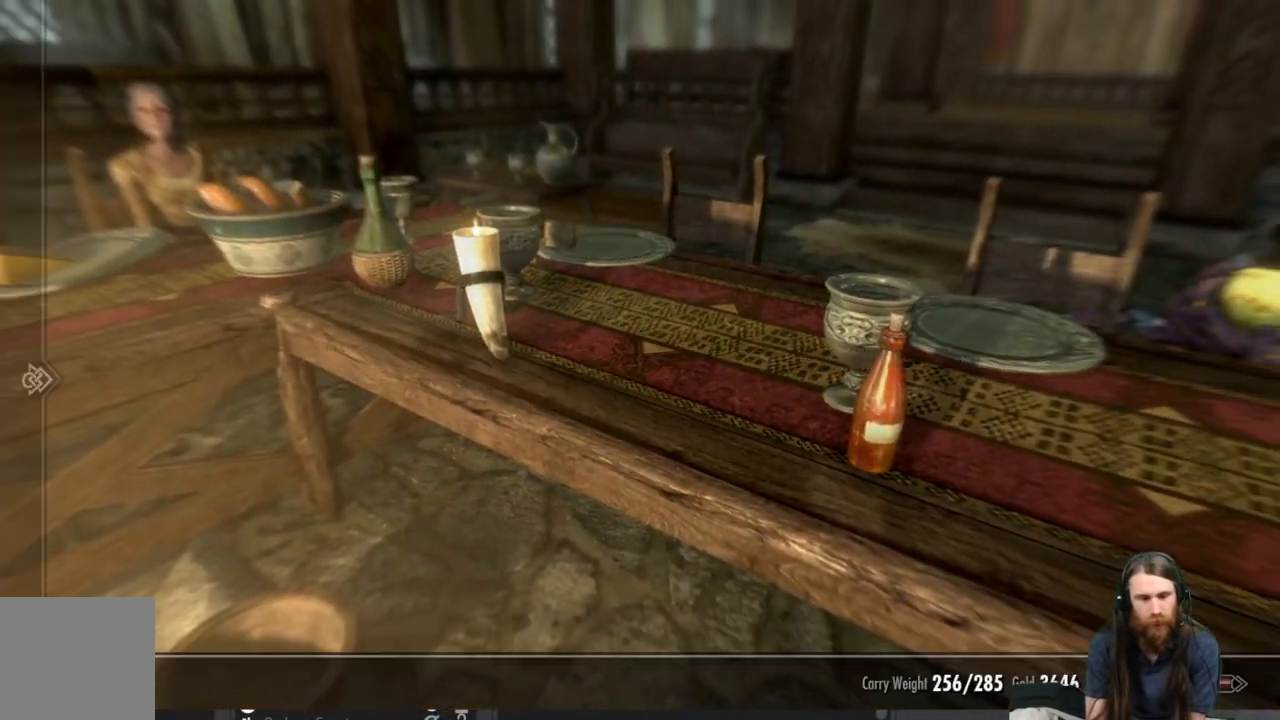
{"buttons": [], "left_stick": "center", "right_stick": "center", "events": []}
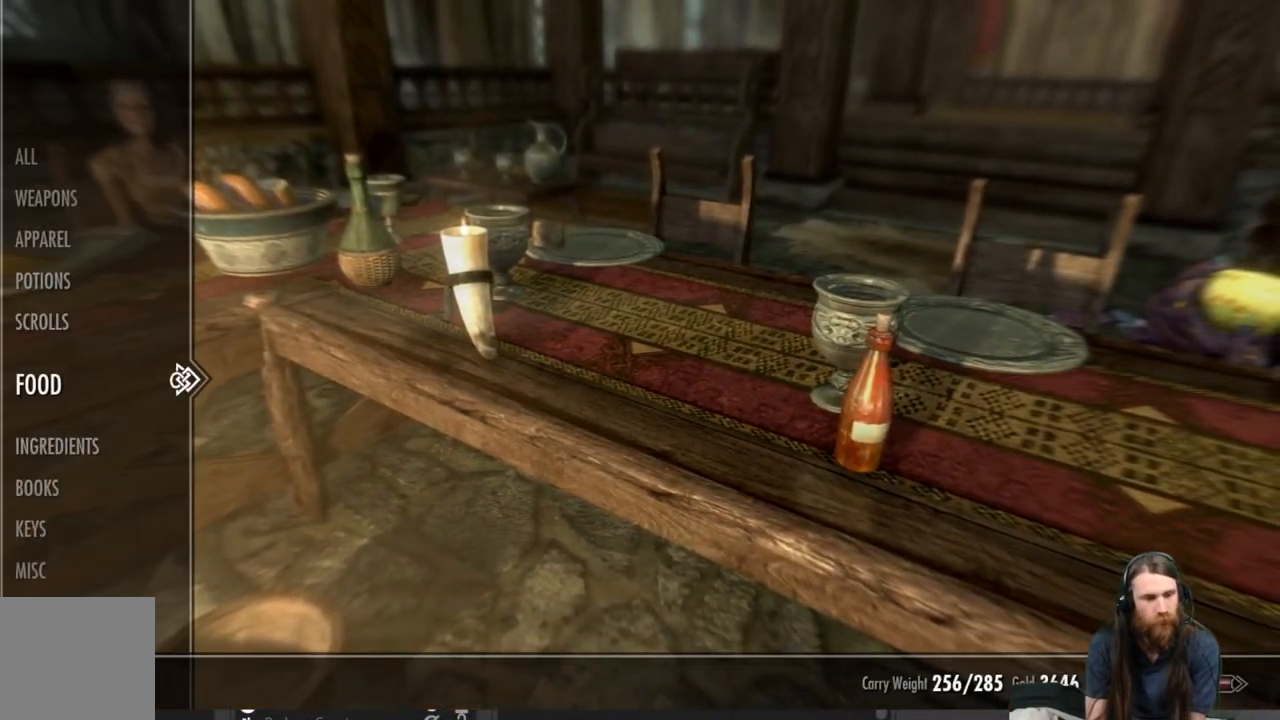
{"buttons": [], "left_stick": "center", "right_stick": "center", "events": [[117, "DPAD_RIGHT", "down"], [233, "DPAD_RIGHT", "up"]]}
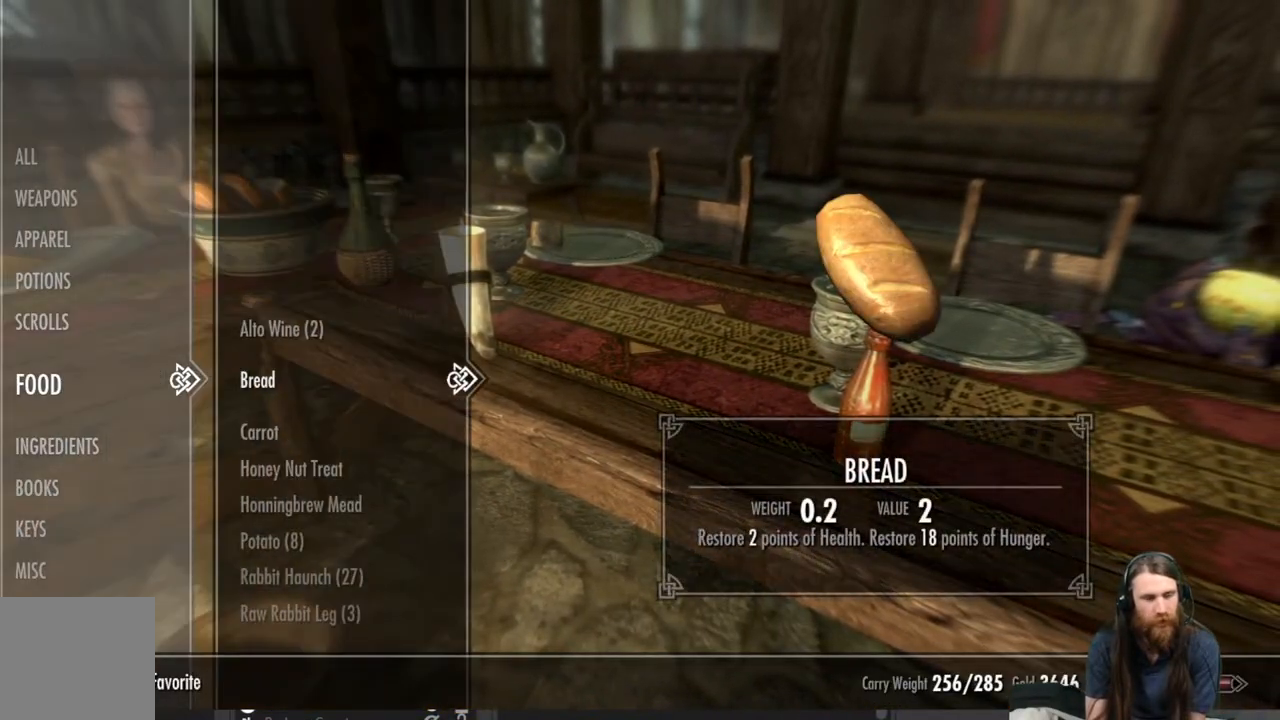
{"buttons": ["B"], "left_stick": "center", "right_stick": "center", "events": [[200, "A", "down"], [250, "A", "up"], [417, "B", "down"]]}
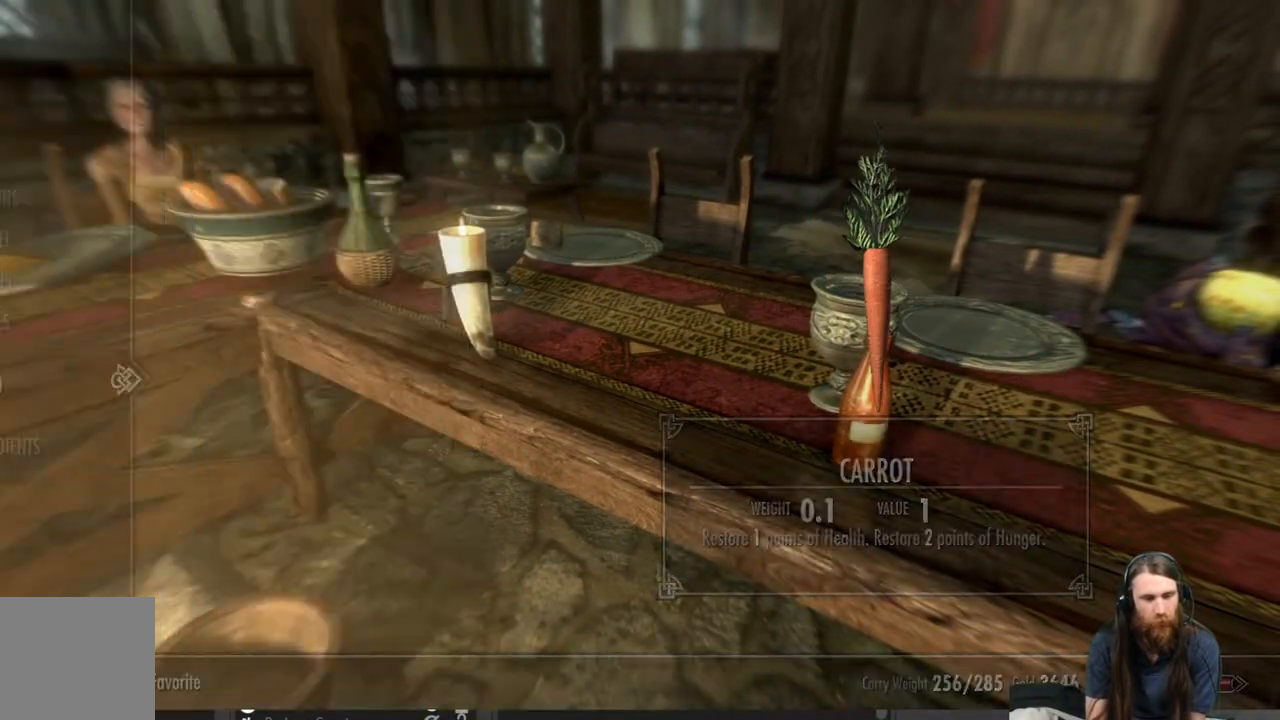
{"buttons": [], "left_stick": "down-left", "right_stick": "left", "events": [[17, "B", "up"], [167, "left_stick", "down-left"], [167, "right_stick", "left"]]}
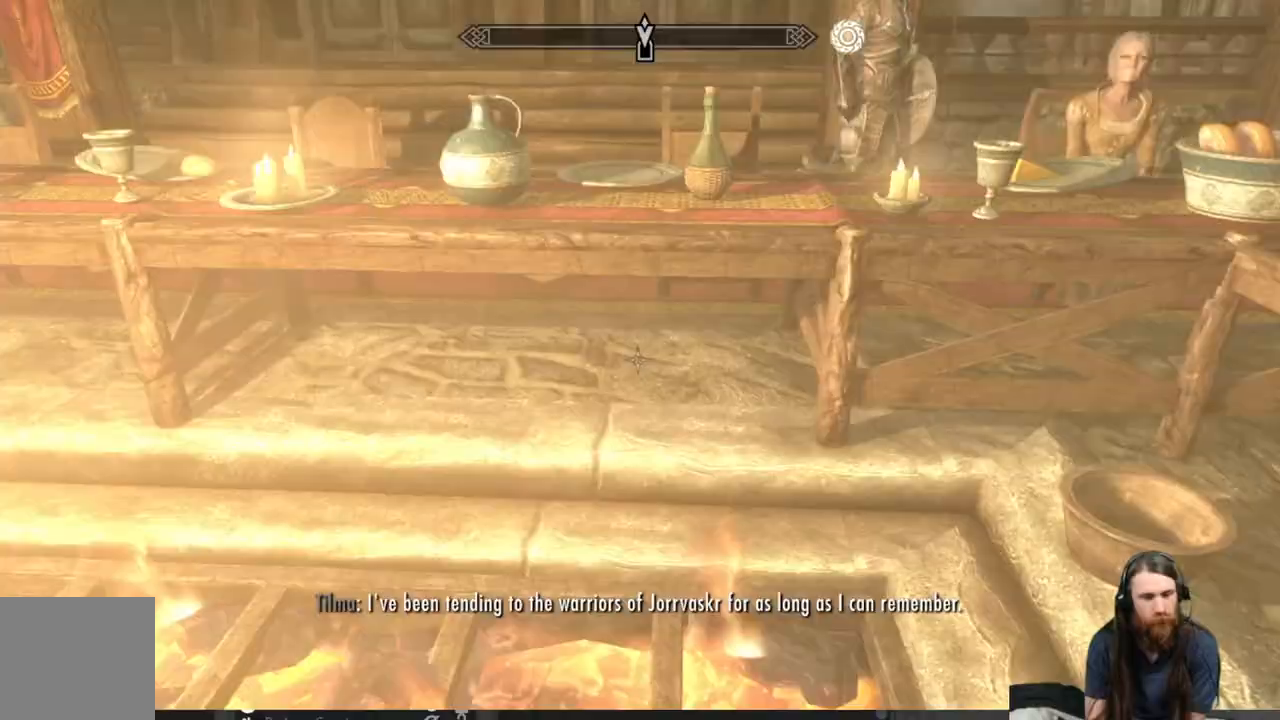
{"buttons": [], "left_stick": "up-right", "right_stick": "center", "events": [[267, "left_stick", "left"], [417, "left_stick", "up-right"], [500, "right_stick", "center"]]}
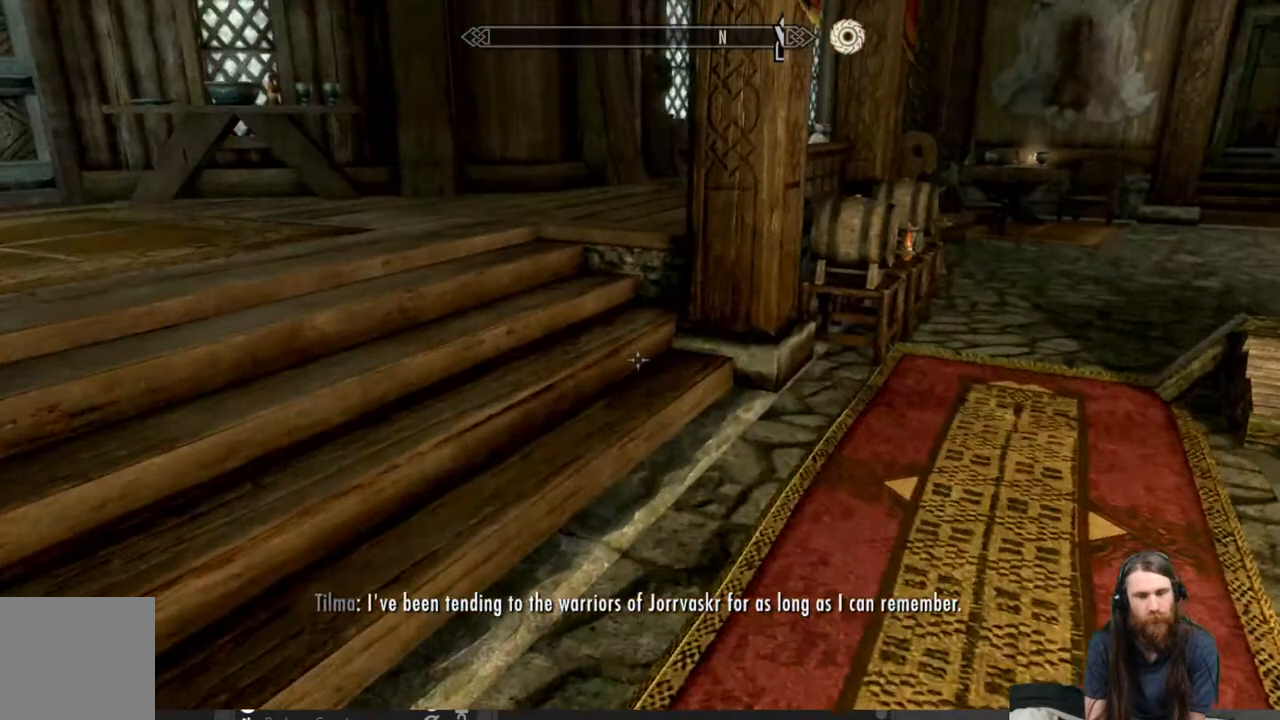
{"buttons": [], "left_stick": "up", "right_stick": "right", "events": [[50, "right_stick", "down-right"], [367, "right_stick", "right"], [500, "left_stick", "up"]]}
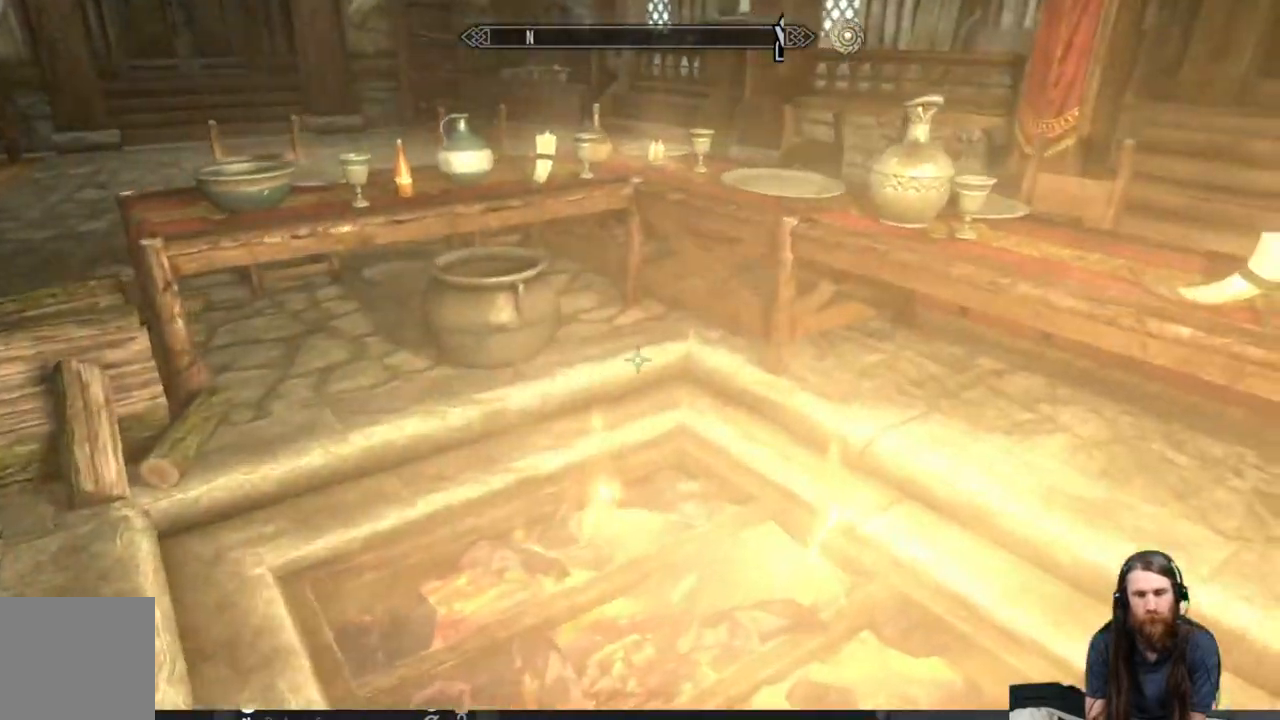
{"buttons": [], "left_stick": "left", "right_stick": "left", "events": [[350, "left_stick", "up-left"], [417, "right_stick", "left"], [450, "left_stick", "left"]]}
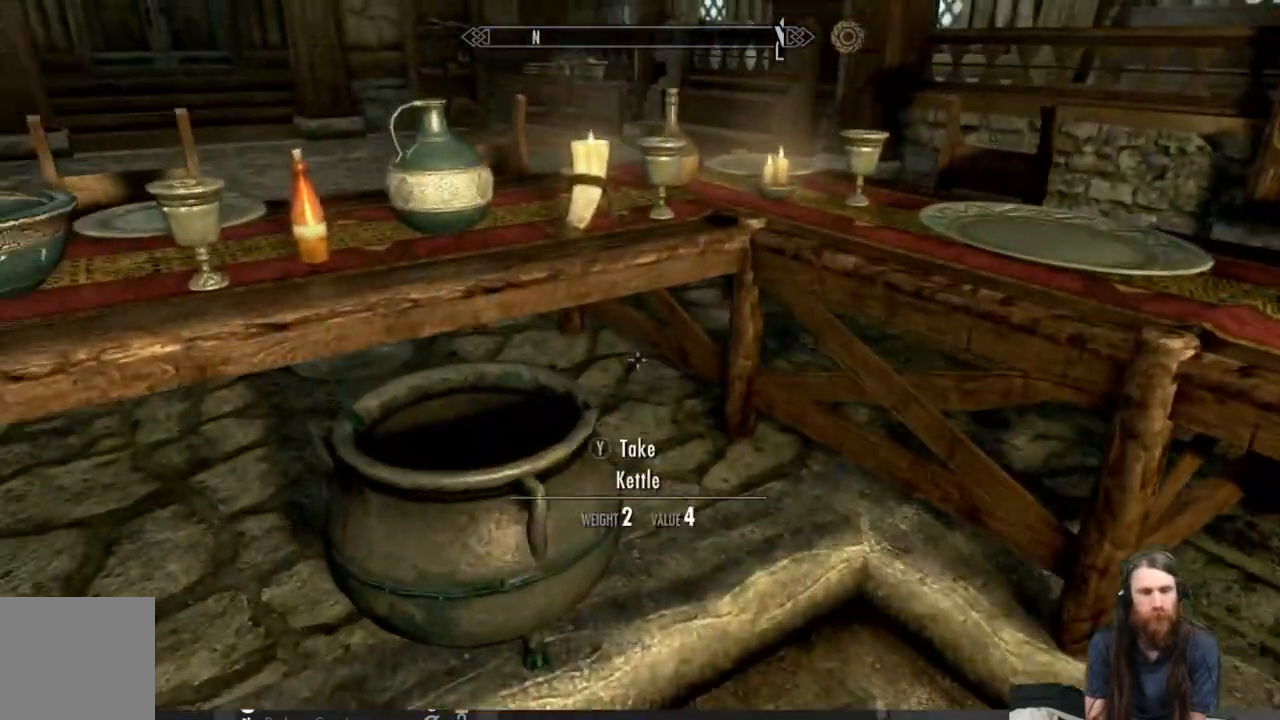
{"buttons": [], "left_stick": "up-left", "right_stick": "left", "events": [[483, "left_stick", "up-left"]]}
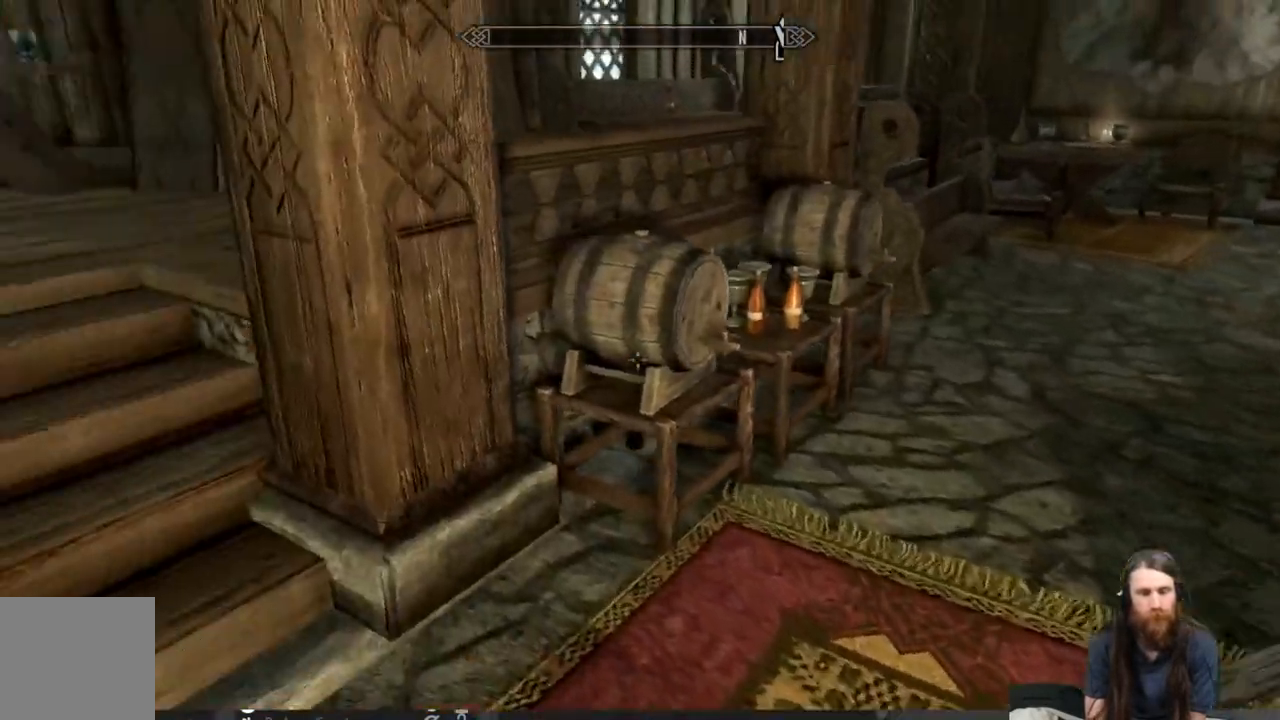
{"buttons": [], "left_stick": "up-left", "right_stick": "center", "events": [[233, "right_stick", "center"]]}
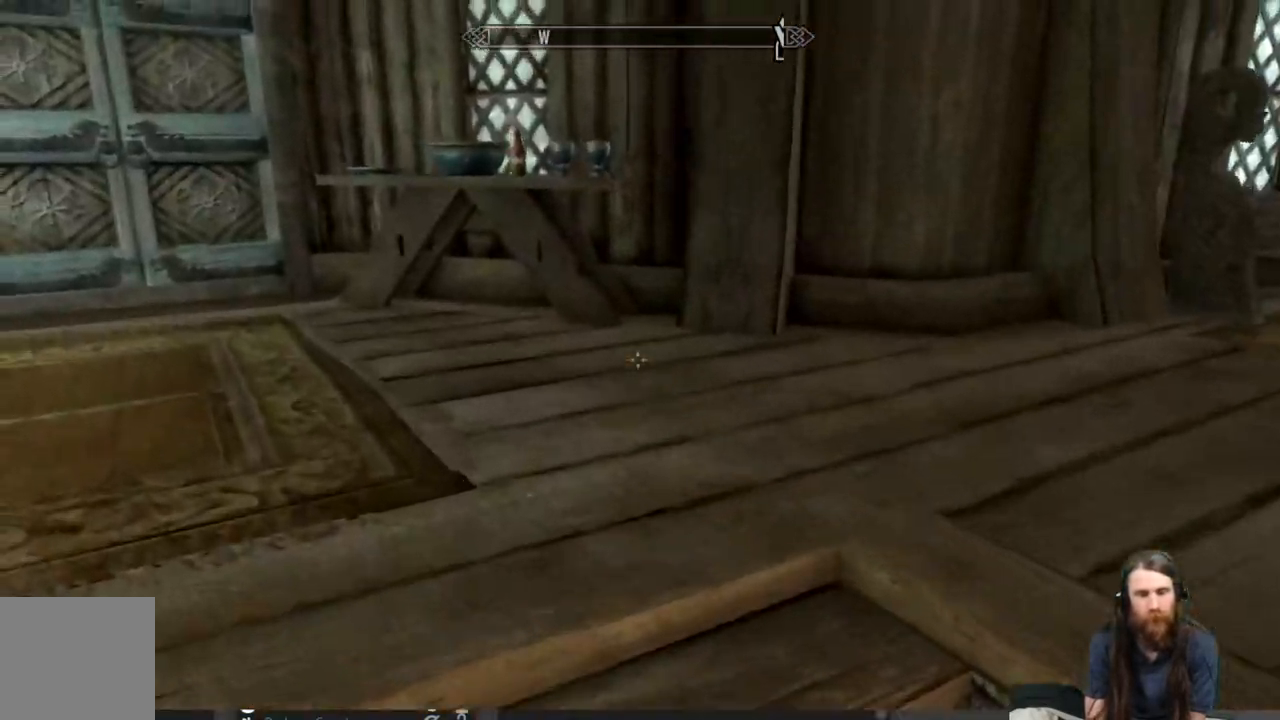
{"buttons": [], "left_stick": "up-left", "right_stick": "left", "events": [[117, "right_stick", "left"]]}
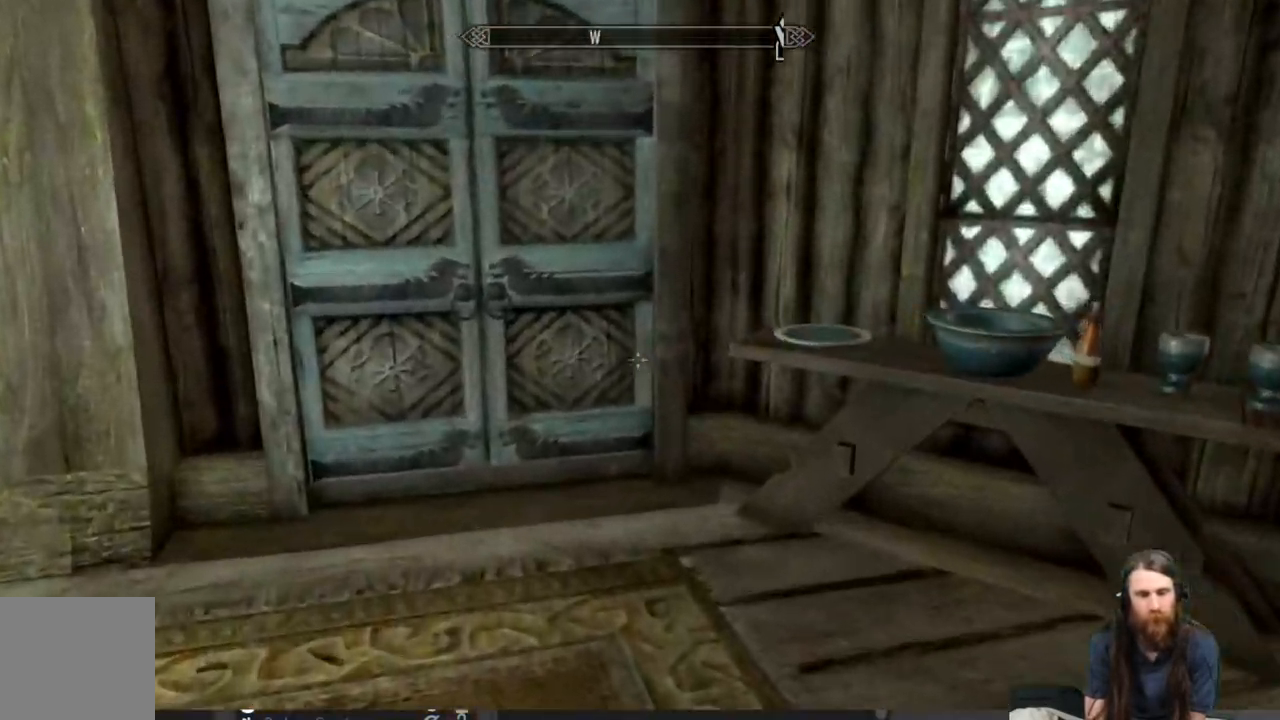
{"buttons": [], "left_stick": "up", "right_stick": "center", "events": [[267, "right_stick", "center"], [317, "left_stick", "up"]]}
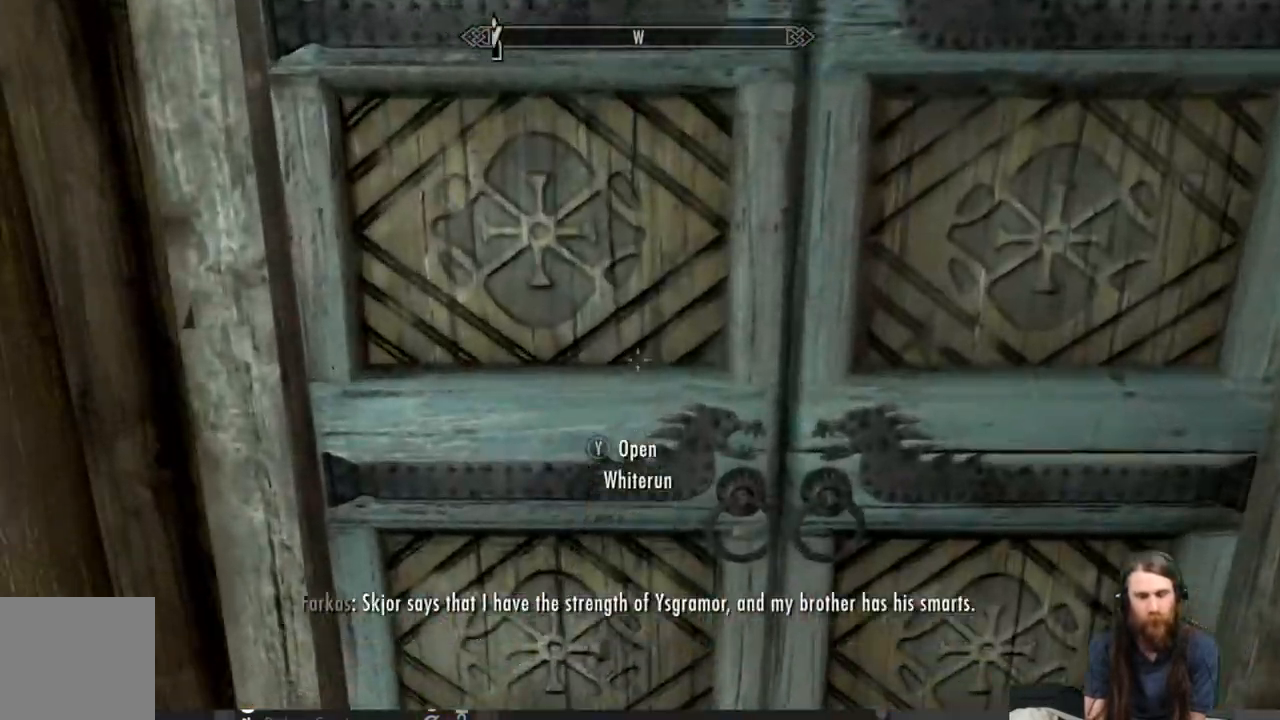
{"buttons": [], "left_stick": "center", "right_stick": "center", "events": [[33, "Y", "down"], [83, "left_stick", "center"], [133, "Y", "up"]]}
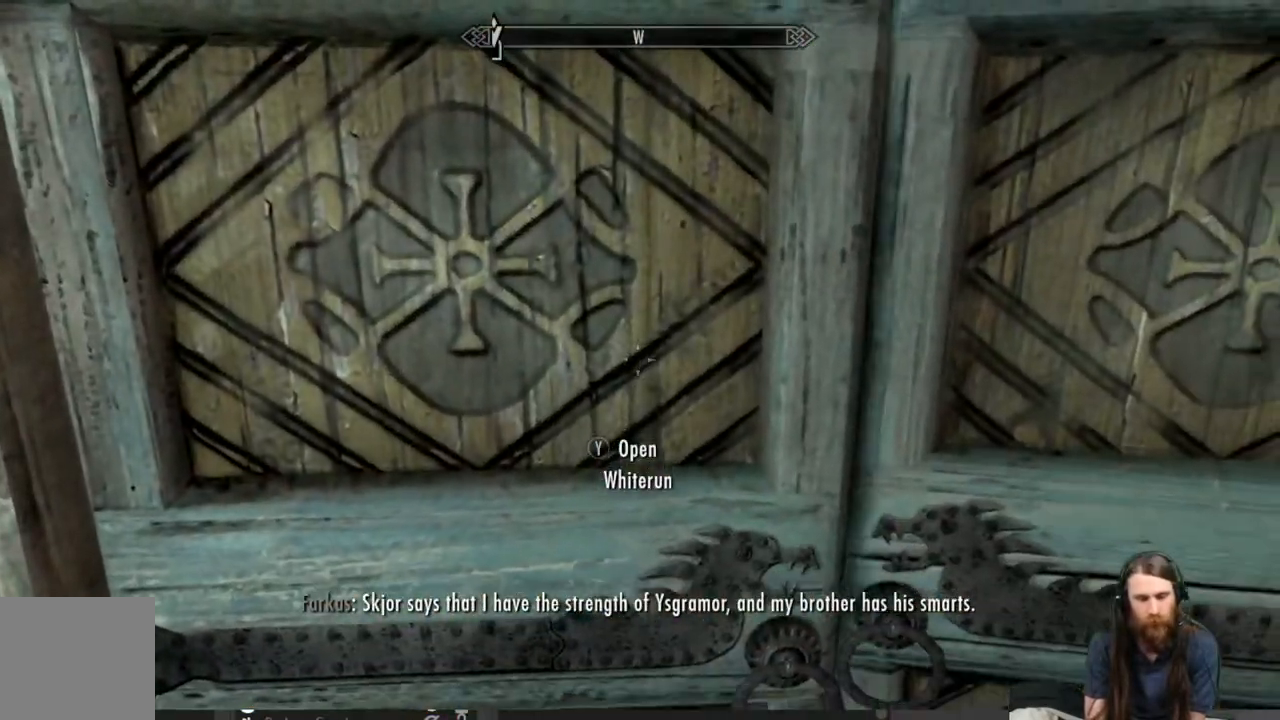
{"buttons": [], "left_stick": "center", "right_stick": "center", "events": []}
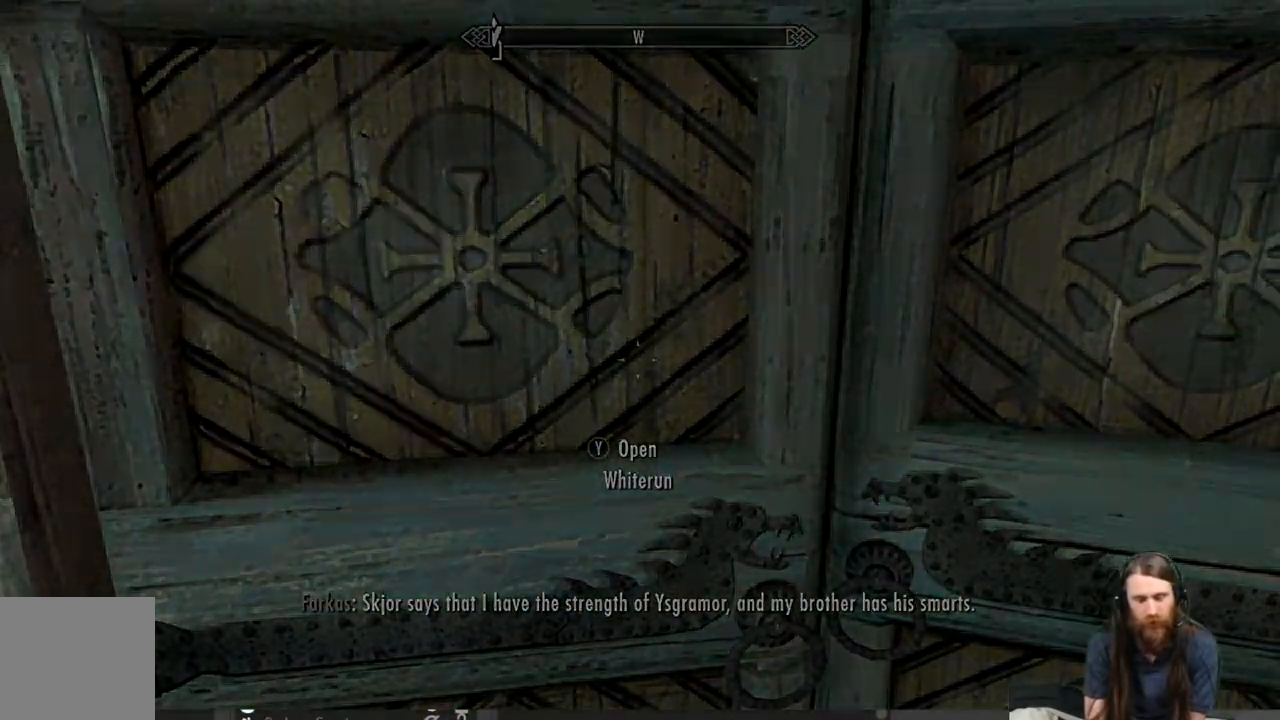
{"buttons": [], "left_stick": "center", "right_stick": "center", "events": []}
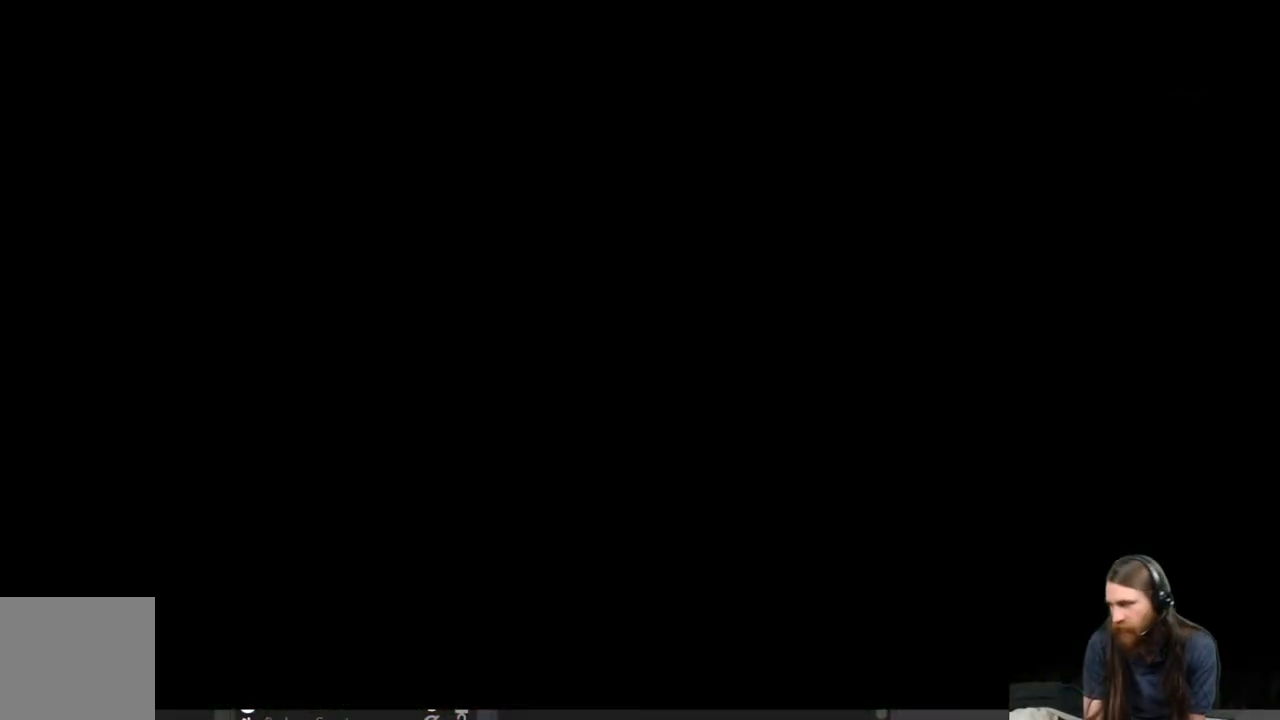
{"buttons": [], "left_stick": "center", "right_stick": "center", "events": []}